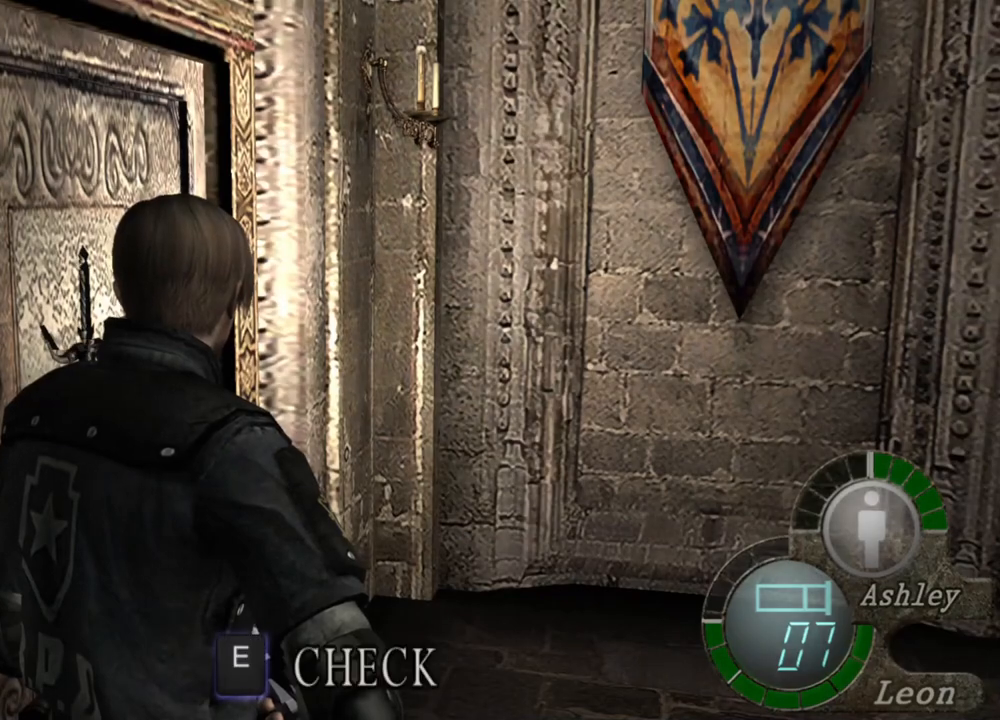
Gameplay with keyboard and mouse; each line is a JSON object with the keys and mouse buttons held at the frame after it. "events" lists presses ("down") and releases ("up") of "1", "2", "3", "4", "5", "a", "alt", "b", "c", "ctrl", "d", "e", "f", "g", "q", "r", "s", "shift", "space", "t", "tab", "tilde", "v", "w", "x", "z", "mouse_left", "mouse_wheel", "mouse_right", "mouse_mb4" and "mouse_mb5" between this image and that frame as [ms after this image, input, new state], when the widget could be followed in between. "mouse_left", "mouse_wheel", "mouse_right", "mouse_mb4", "mouse_mb5" = the "left", "wheel", "right", "mb4", "mb5" buttons of the "mouse" list. No other keys are recorded. "wheel" means that the mouse wheel is clicked or scrolled. Mouse movement is not recorded.
{"keys": [], "mouse": [], "events": []}
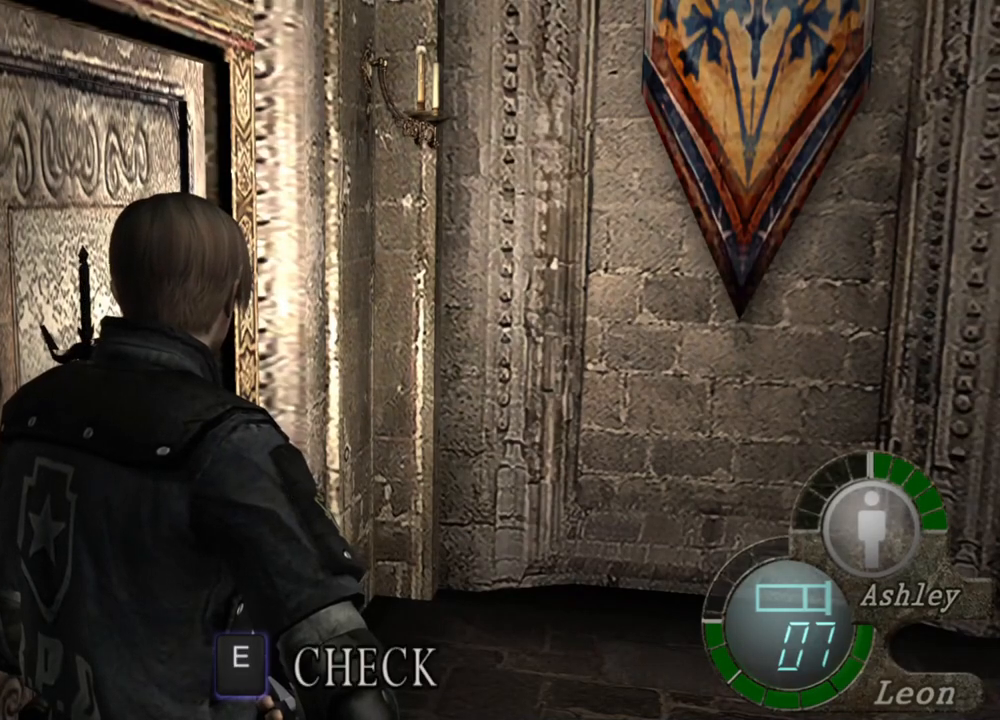
{"keys": [], "mouse": [], "events": []}
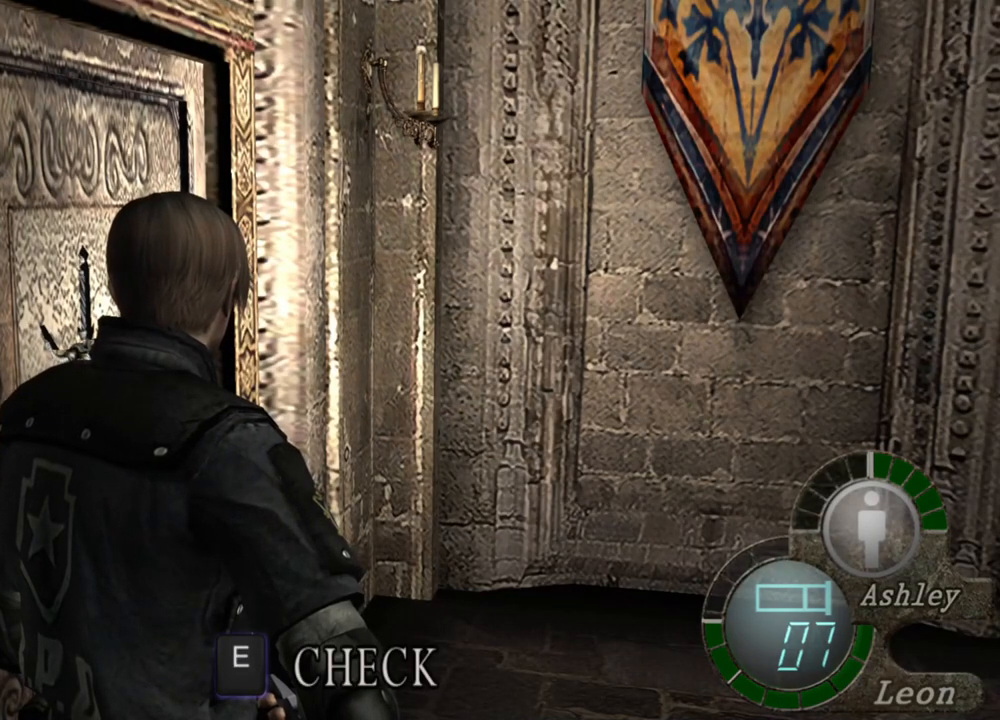
{"keys": [], "mouse": [], "events": []}
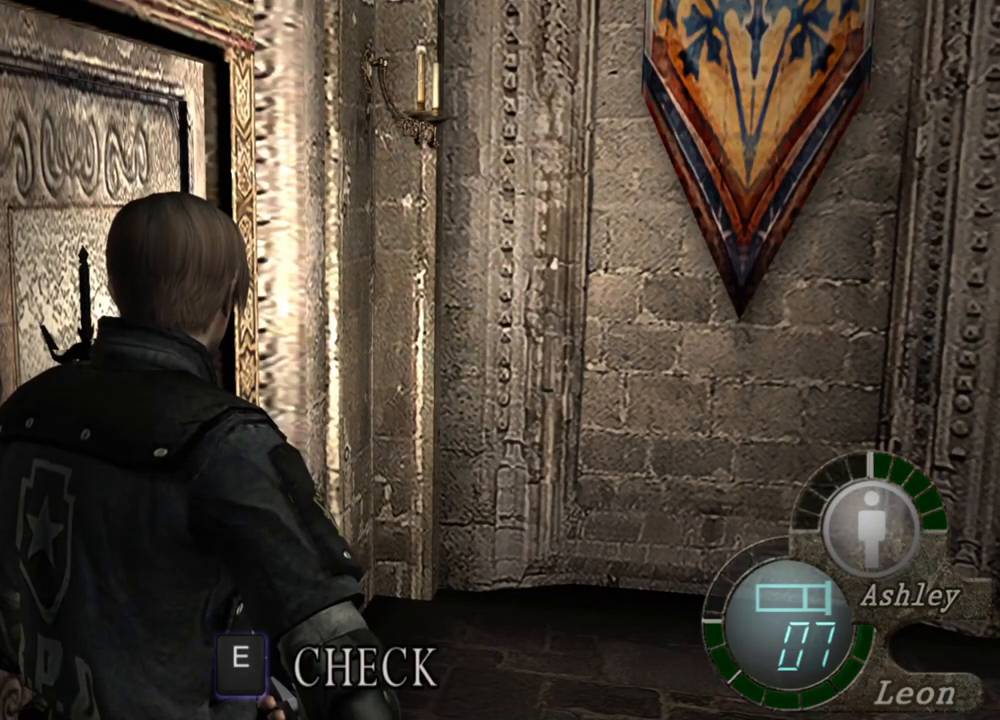
{"keys": [], "mouse": [], "events": []}
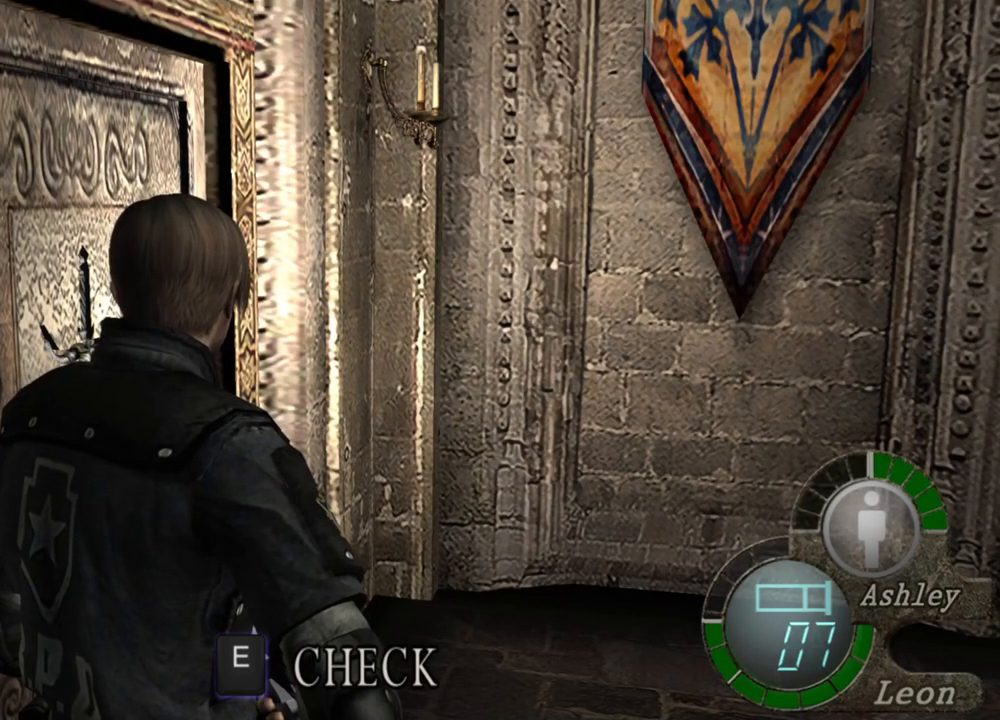
{"keys": [], "mouse": [], "events": []}
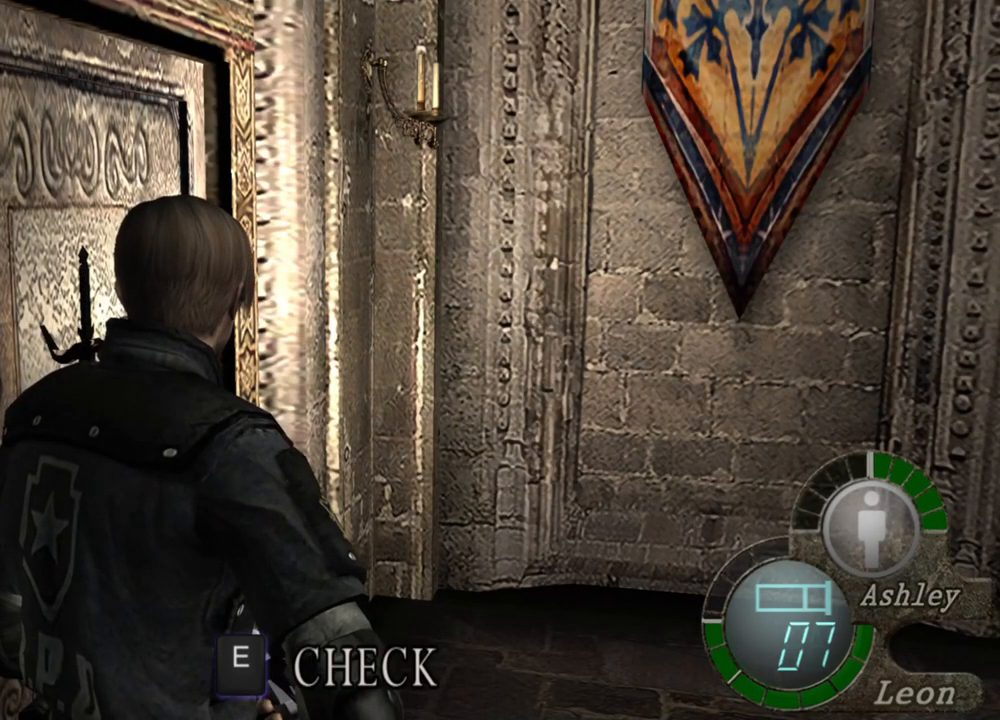
{"keys": [], "mouse": [], "events": []}
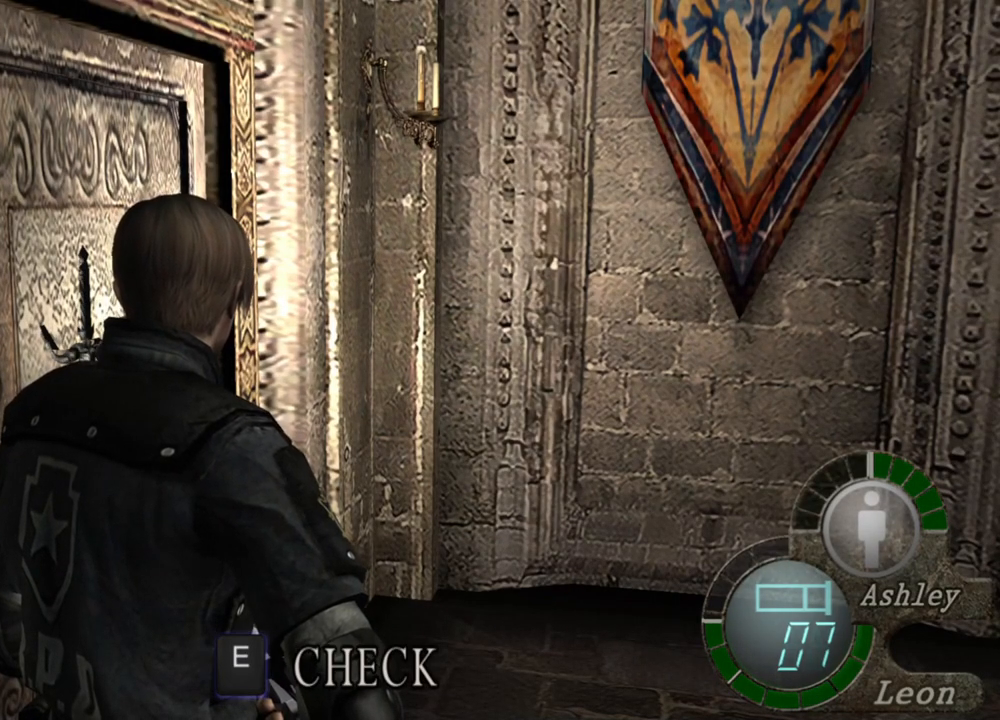
{"keys": [], "mouse": [], "events": []}
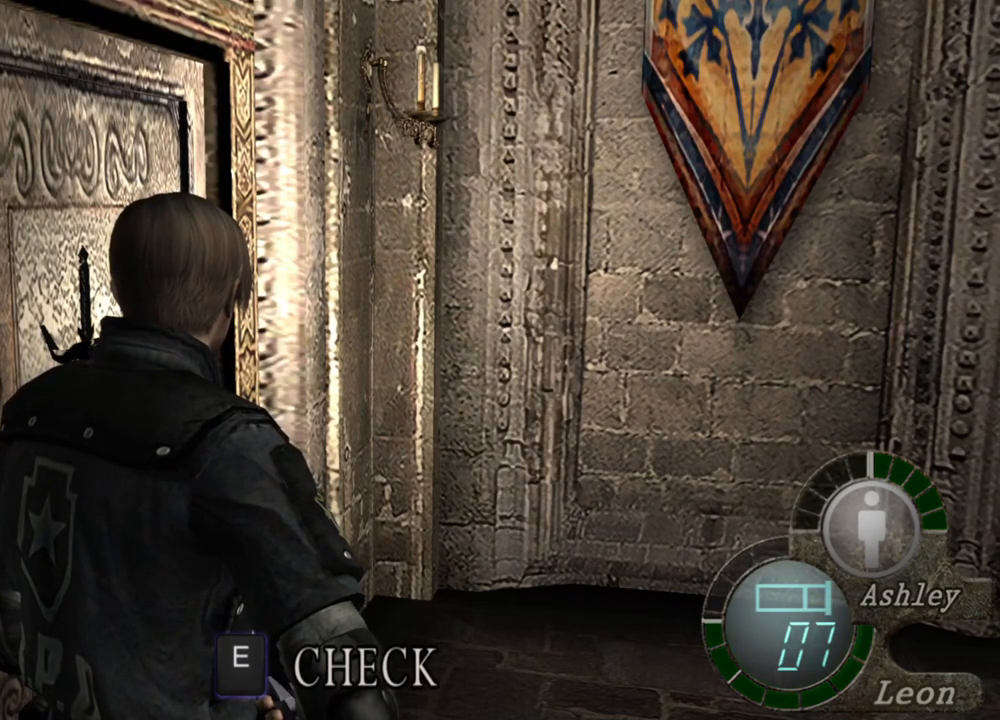
{"keys": [], "mouse": [], "events": [[384, "d", "down"], [484, "d", "up"]]}
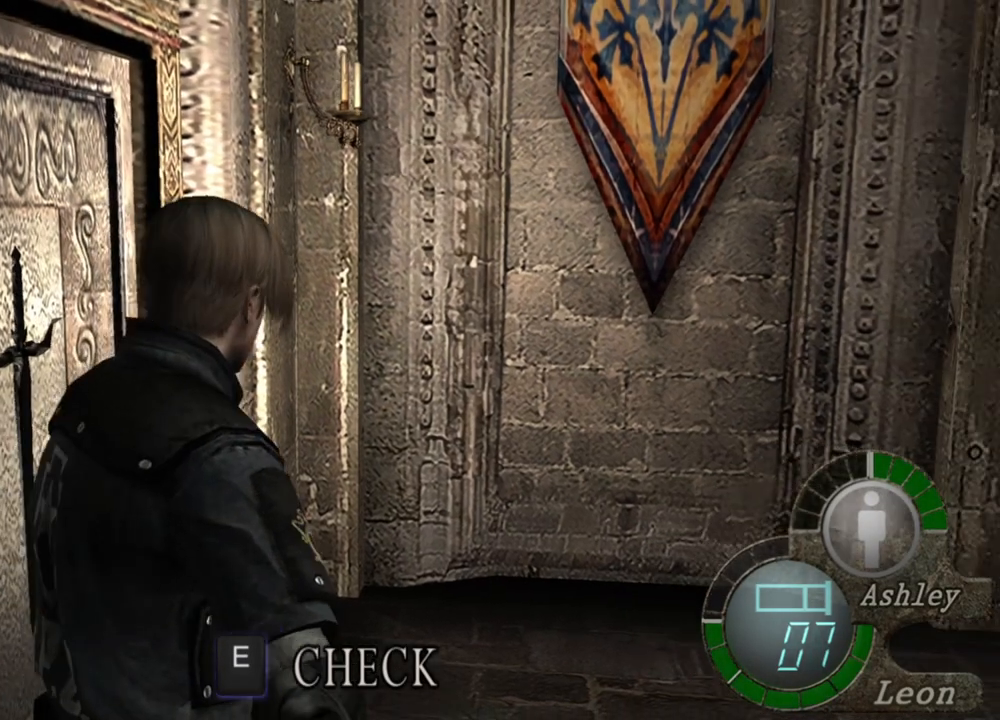
{"keys": ["d"], "mouse": [], "events": [[84, "d", "down"], [150, "d", "up"], [217, "d", "down"], [317, "d", "up"], [350, "d", "down"]]}
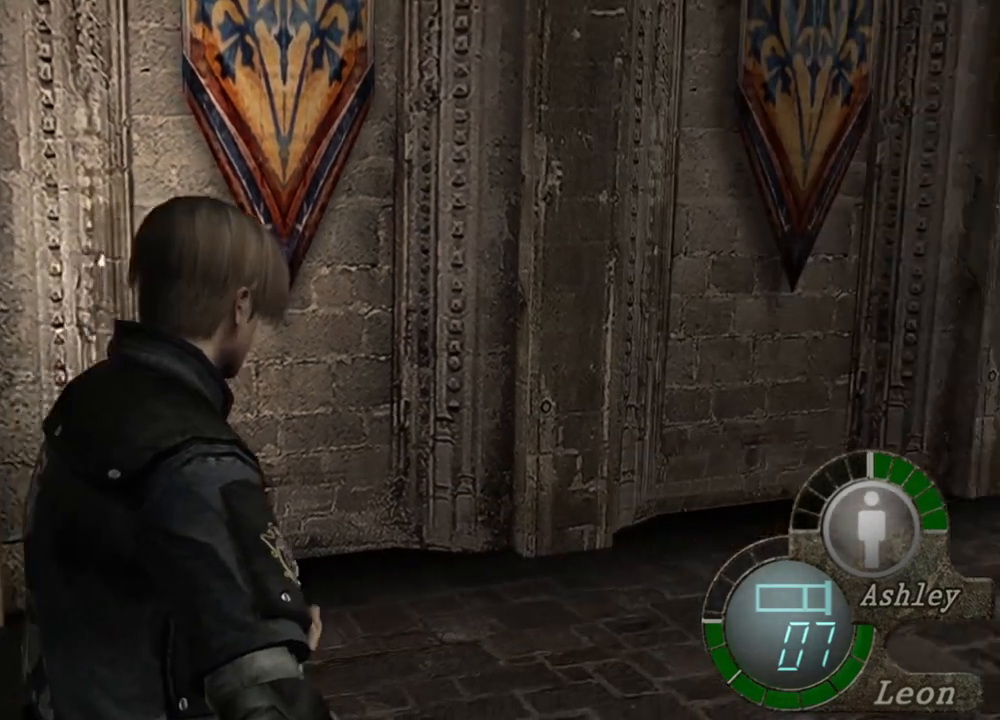
{"keys": [], "mouse": [], "events": [[117, "d", "up"], [184, "d", "down"], [317, "d", "up"]]}
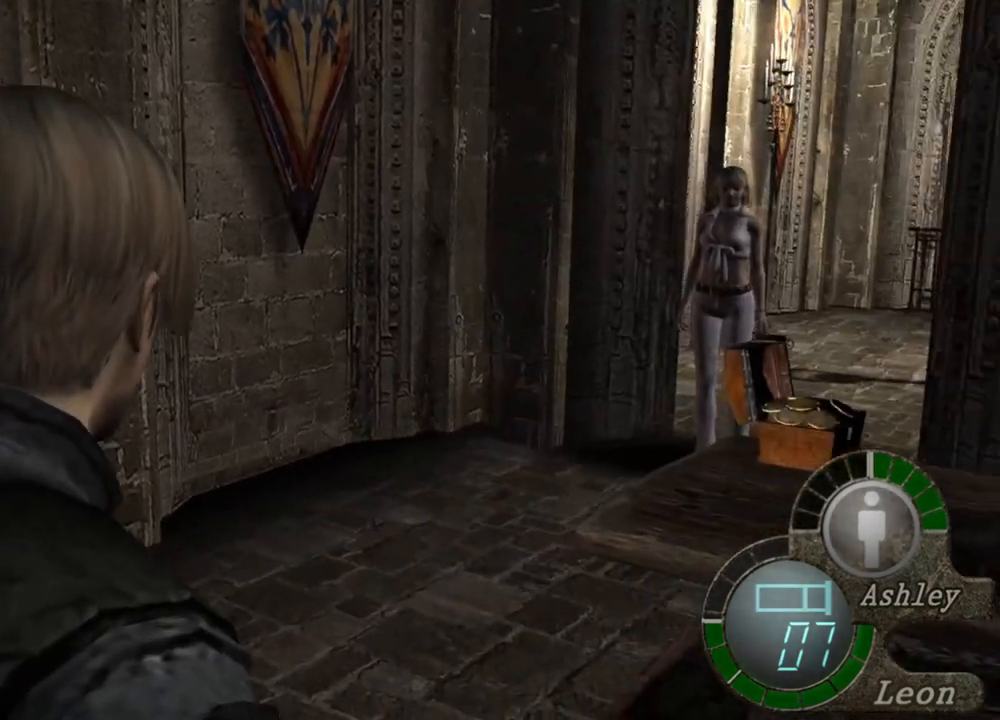
{"keys": [], "mouse": [], "events": []}
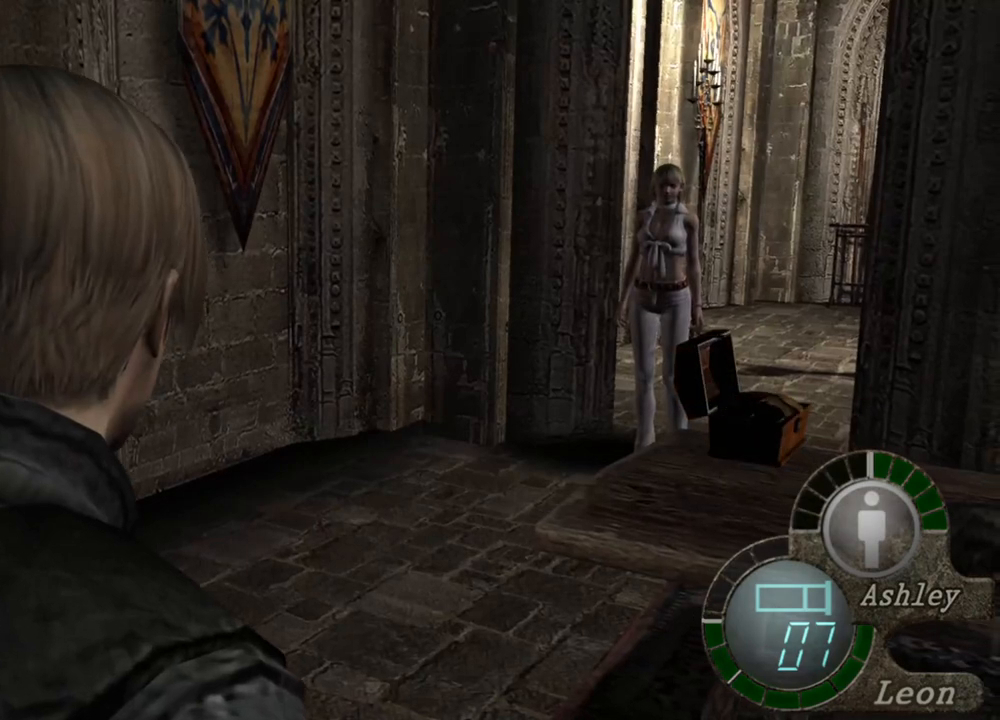
{"keys": [], "mouse": [], "events": []}
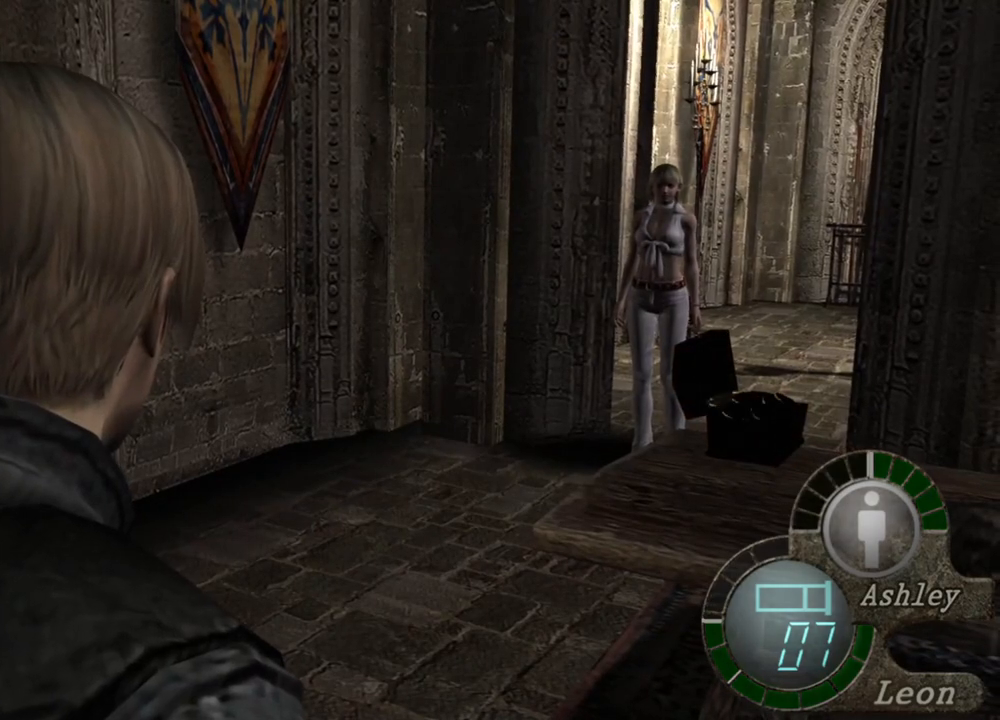
{"keys": [], "mouse": [], "events": []}
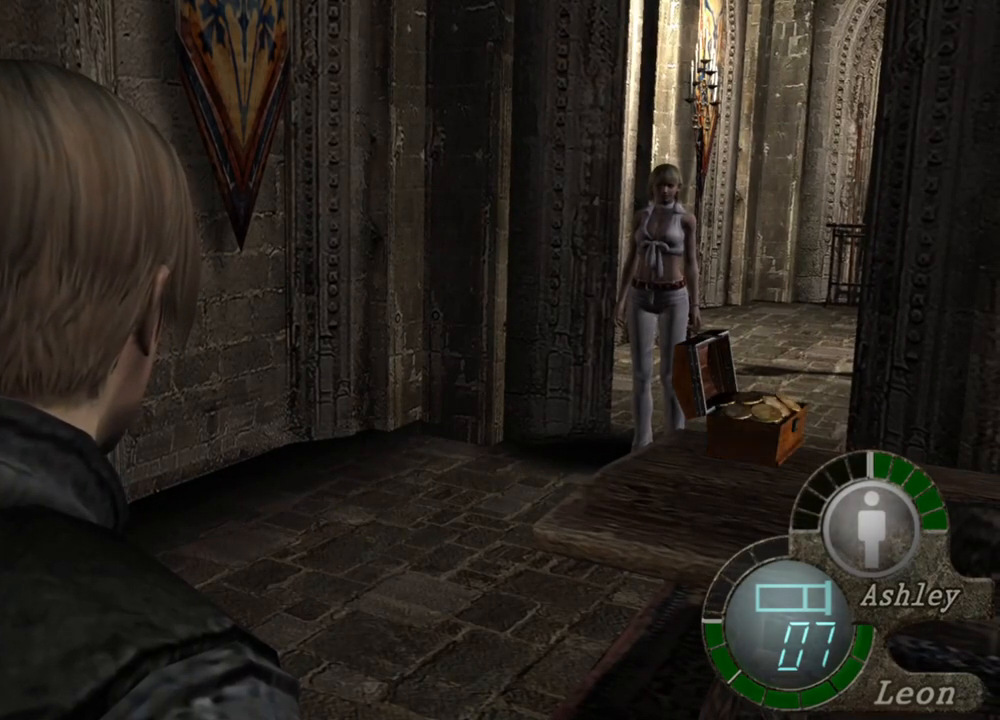
{"keys": [], "mouse": [], "events": []}
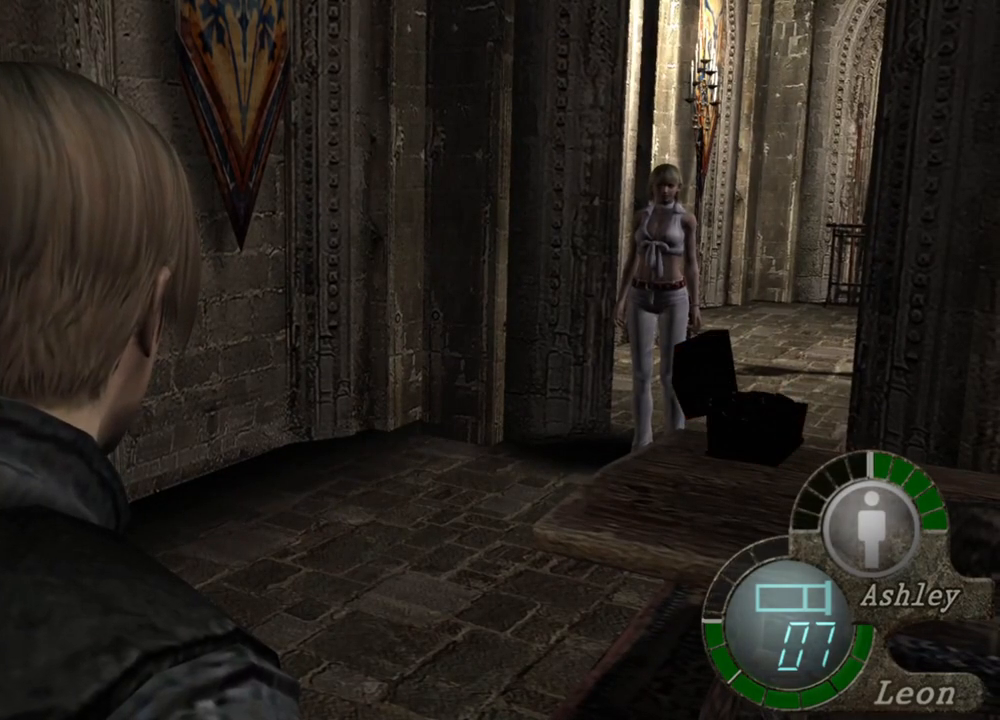
{"keys": [], "mouse": [], "events": []}
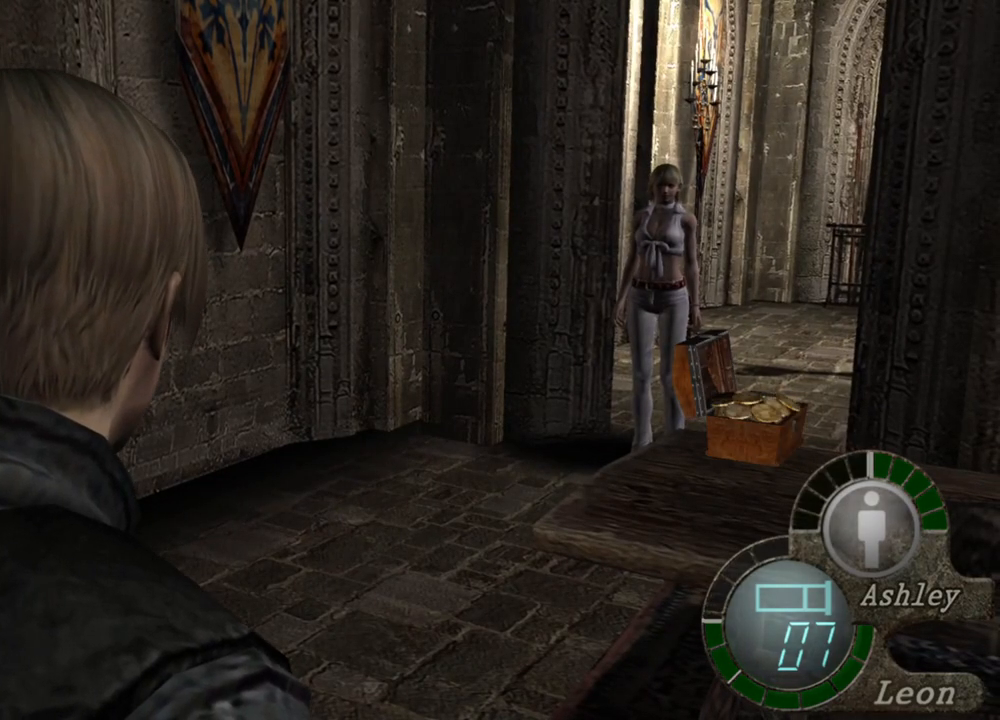
{"keys": [], "mouse": [], "events": []}
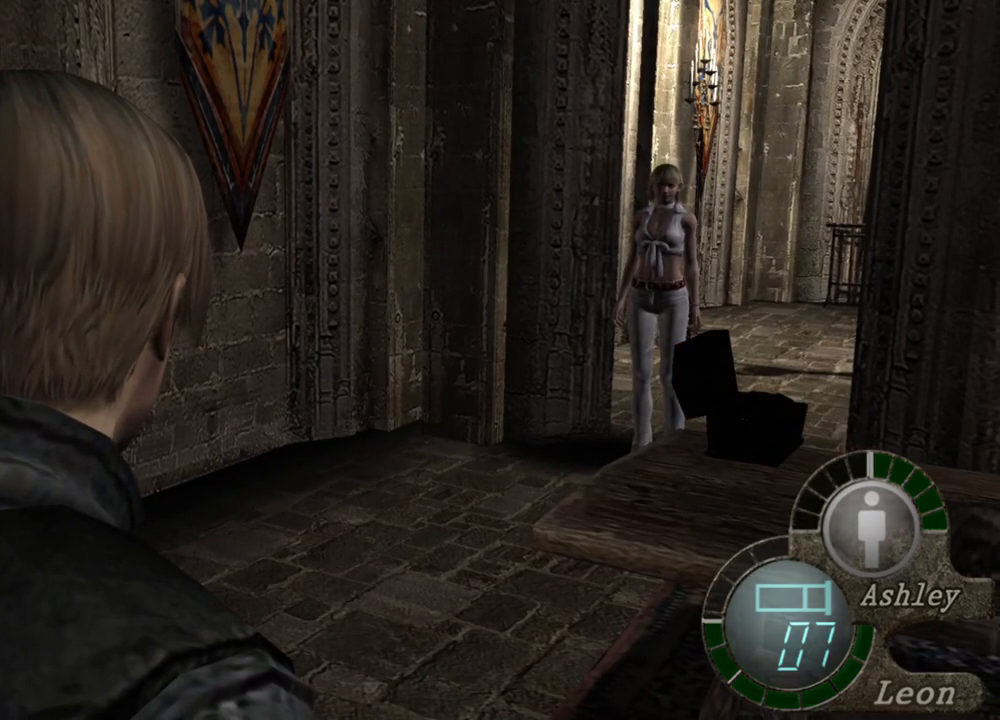
{"keys": [], "mouse": [], "events": []}
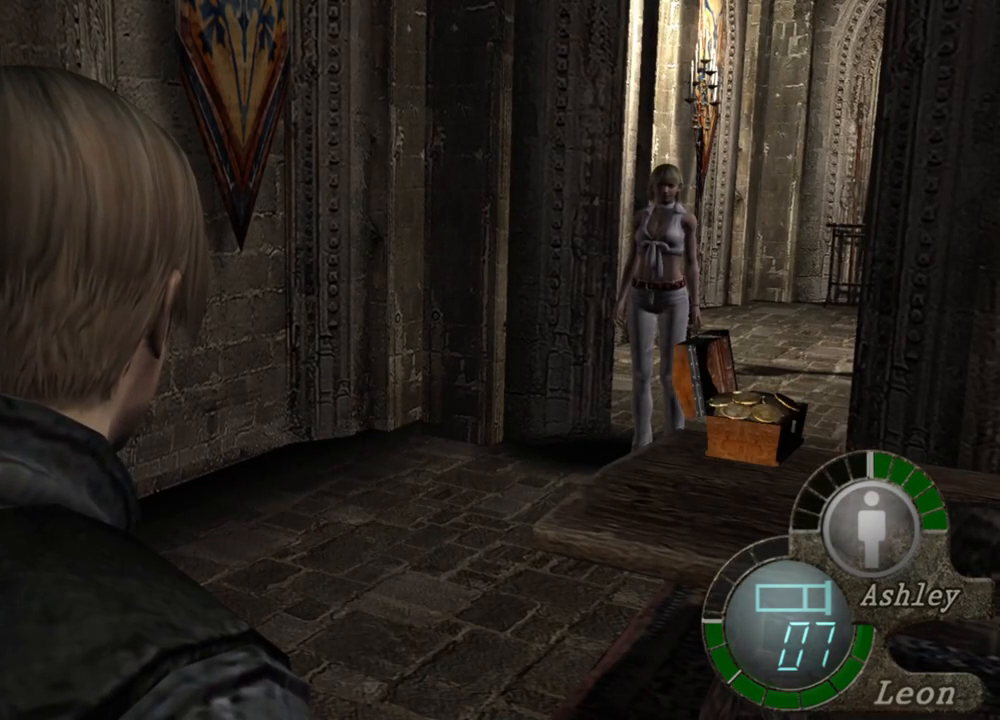
{"keys": [], "mouse": [], "events": []}
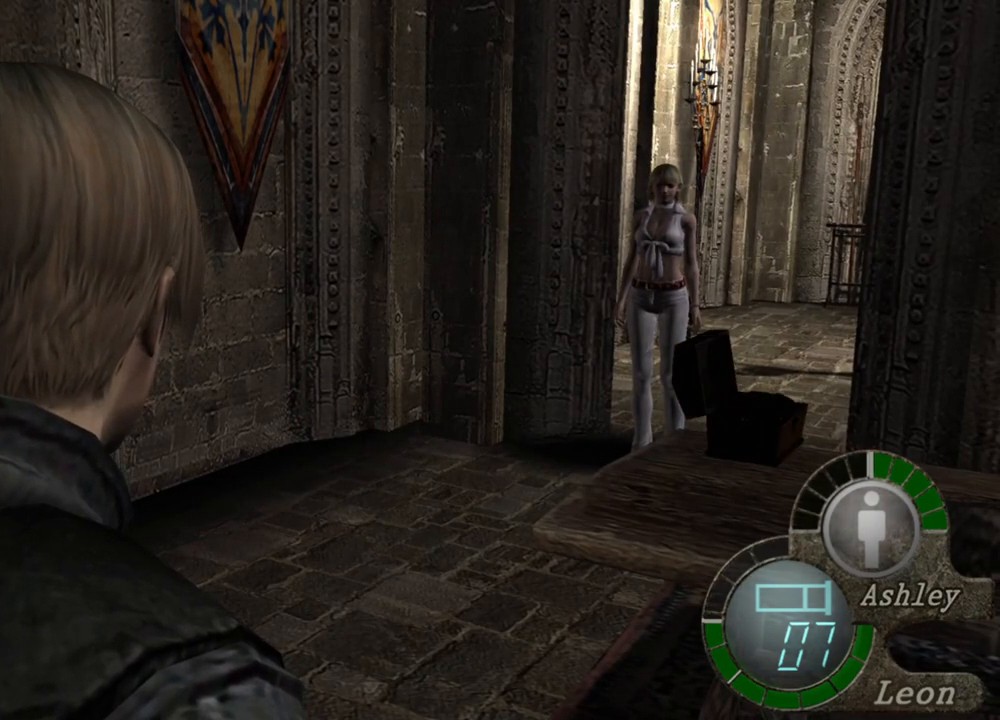
{"keys": [], "mouse": [], "events": [[317, "w", "down"], [450, "w", "up"]]}
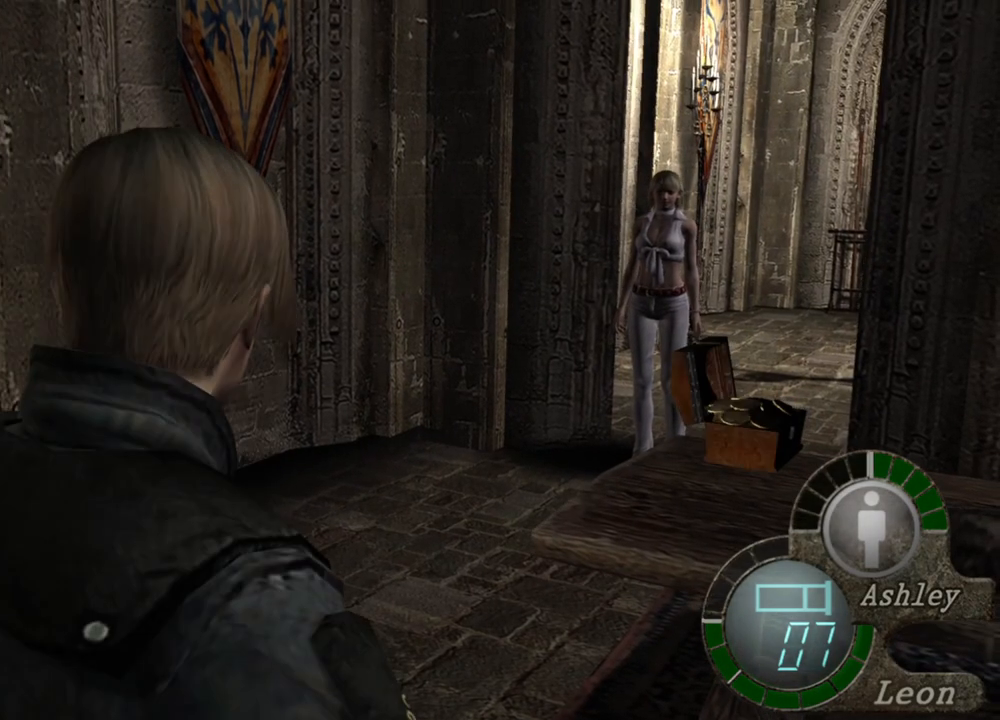
{"keys": [], "mouse": [], "events": []}
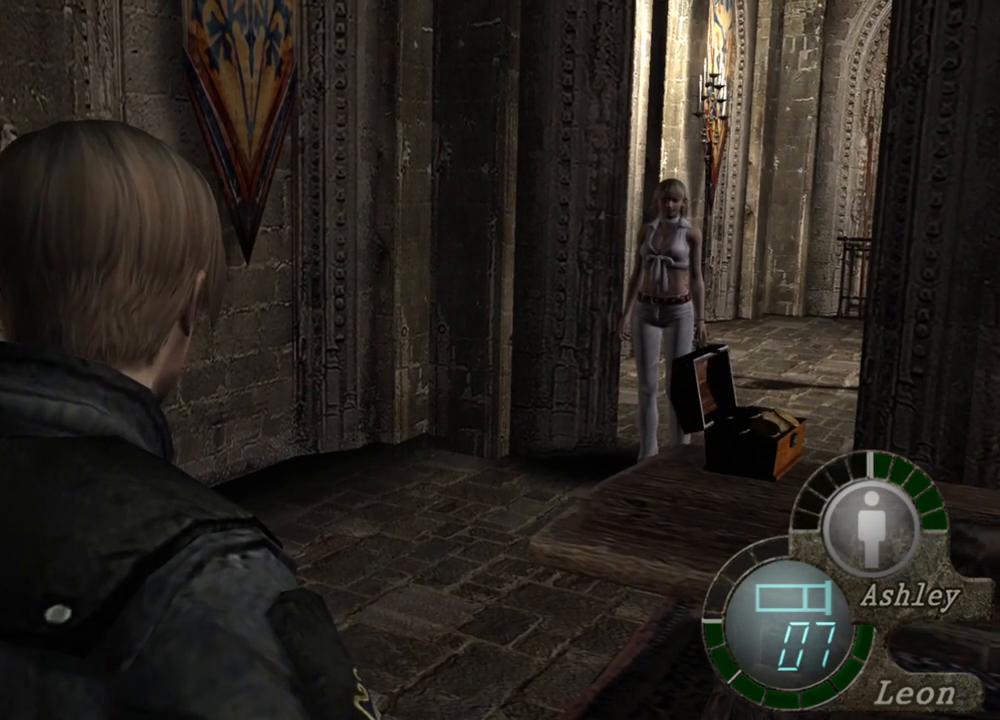
{"keys": ["w"], "mouse": [], "events": [[217, "w", "down"], [350, "w", "up"], [384, "w", "down"]]}
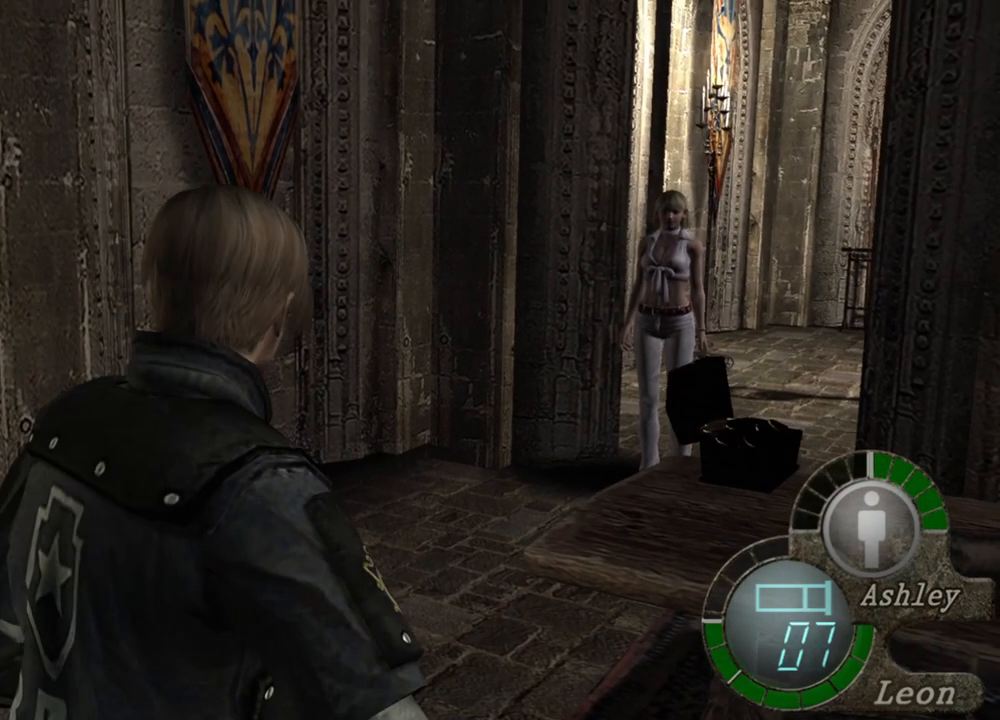
{"keys": ["w"], "mouse": [], "events": [[184, "w", "up"], [217, "w", "down"], [284, "w", "up"], [384, "w", "down"], [417, "w", "up"], [450, "w", "down"]]}
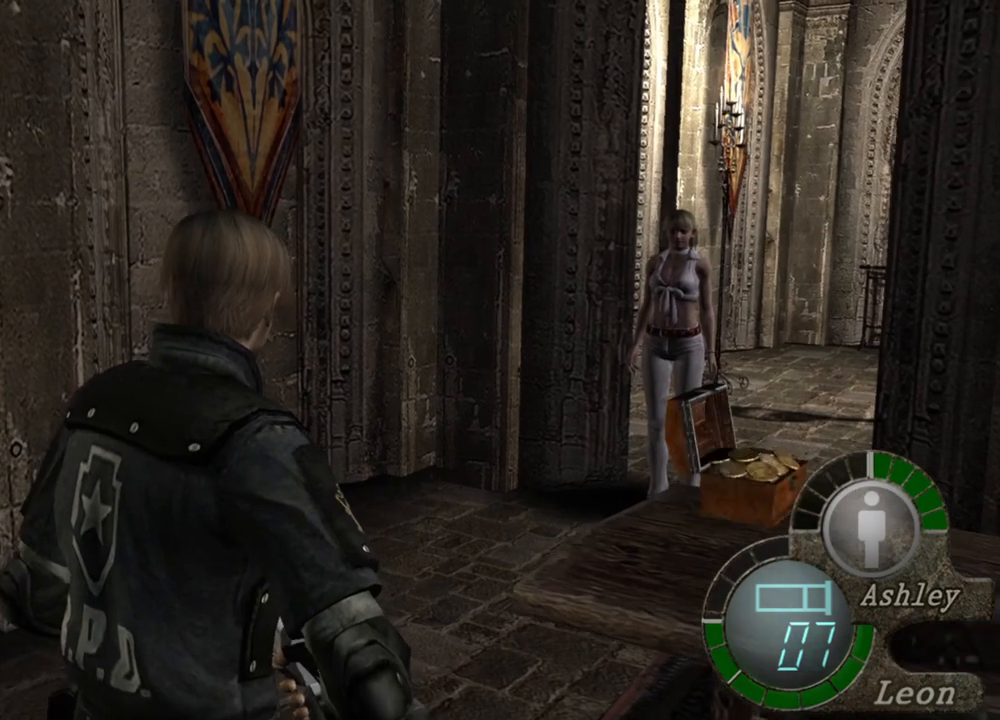
{"keys": [], "mouse": [], "events": [[84, "w", "up"], [150, "w", "down"], [250, "w", "up"]]}
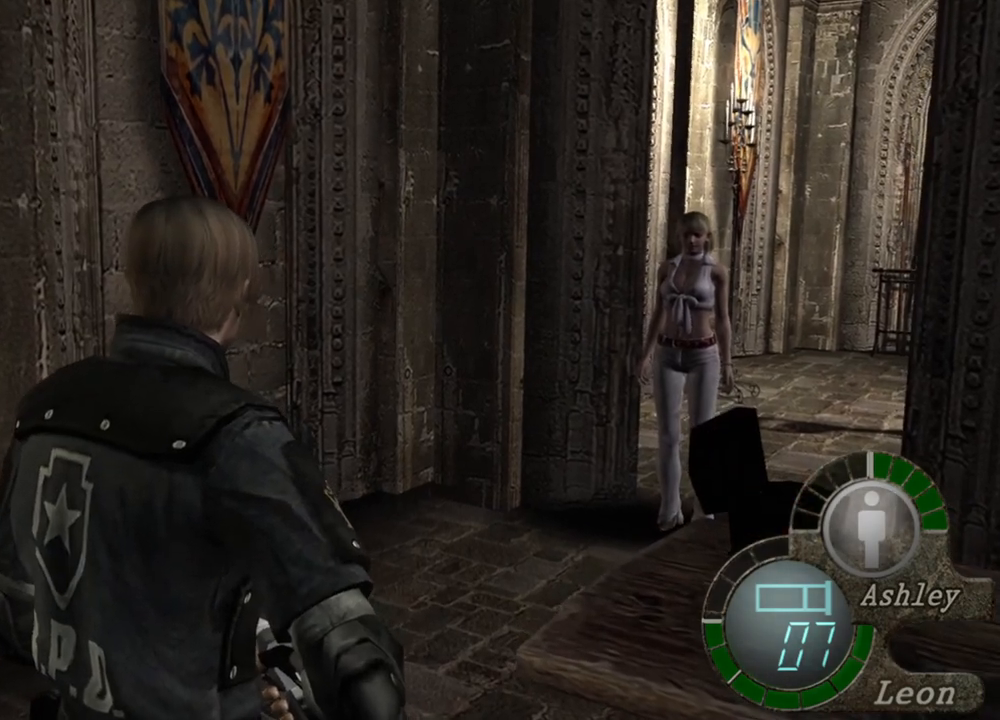
{"keys": [], "mouse": [], "events": []}
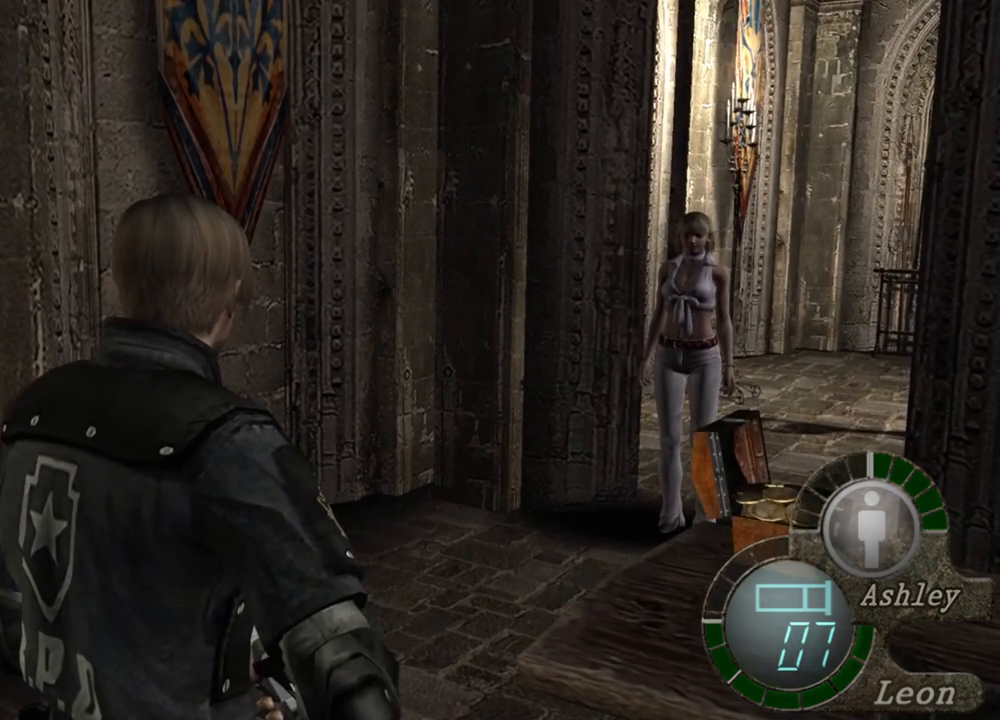
{"keys": [], "mouse": [], "events": []}
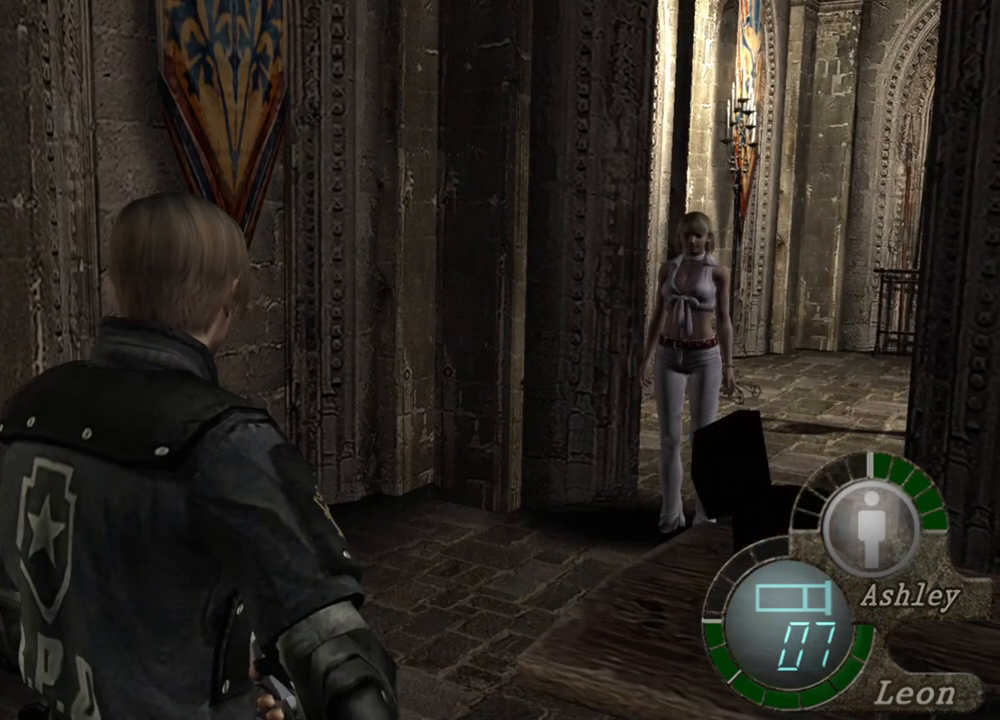
{"keys": [], "mouse": [], "events": []}
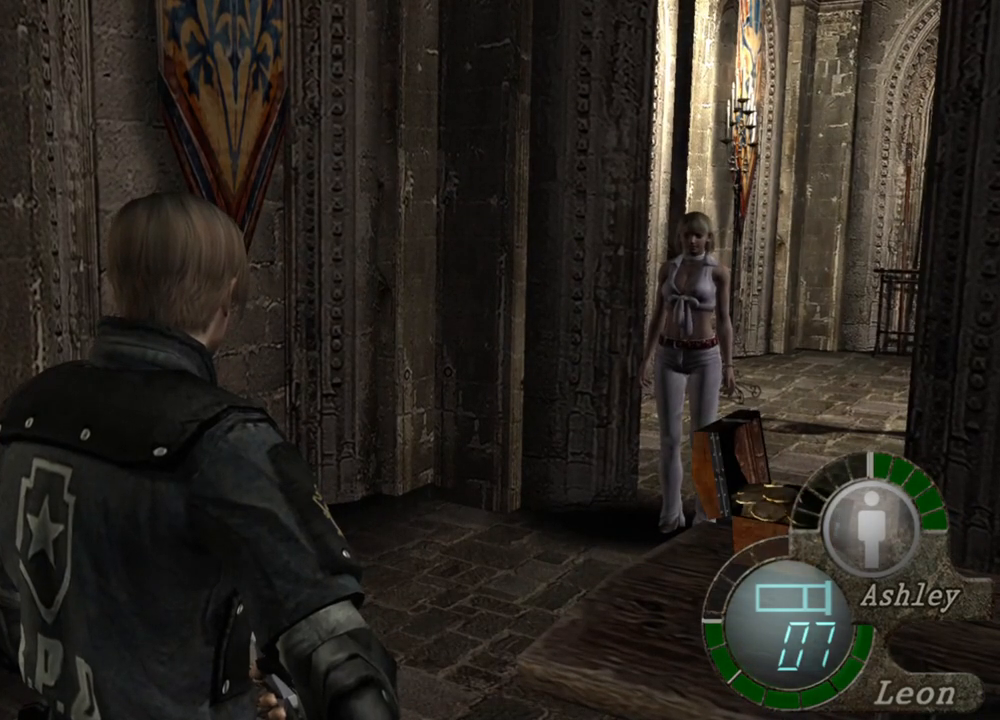
{"keys": [], "mouse": [], "events": []}
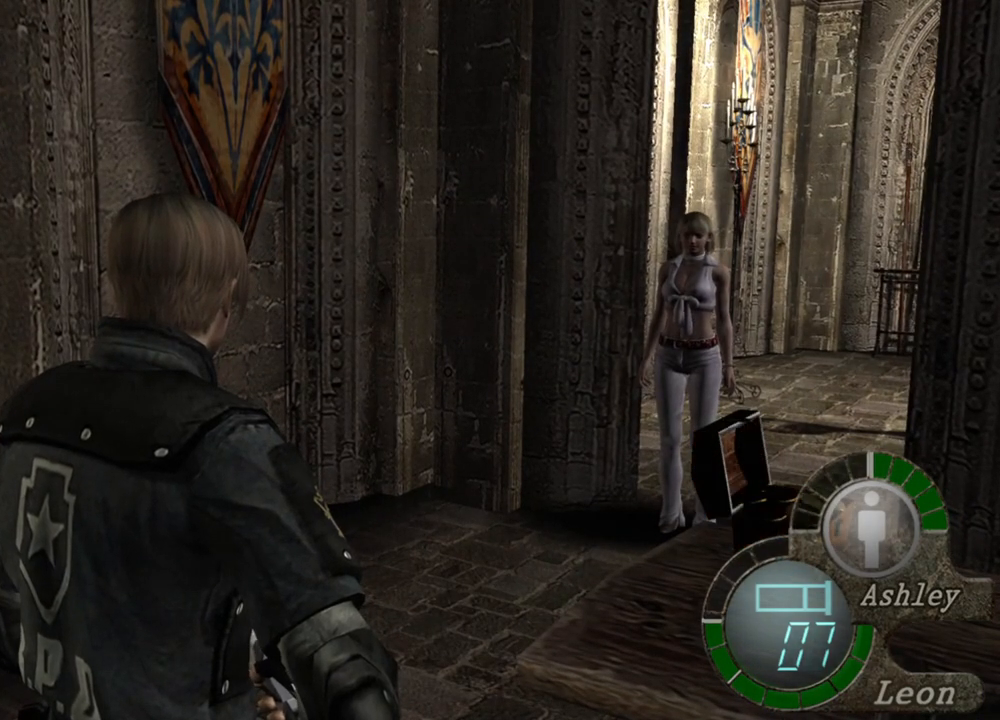
{"keys": [], "mouse": [], "events": []}
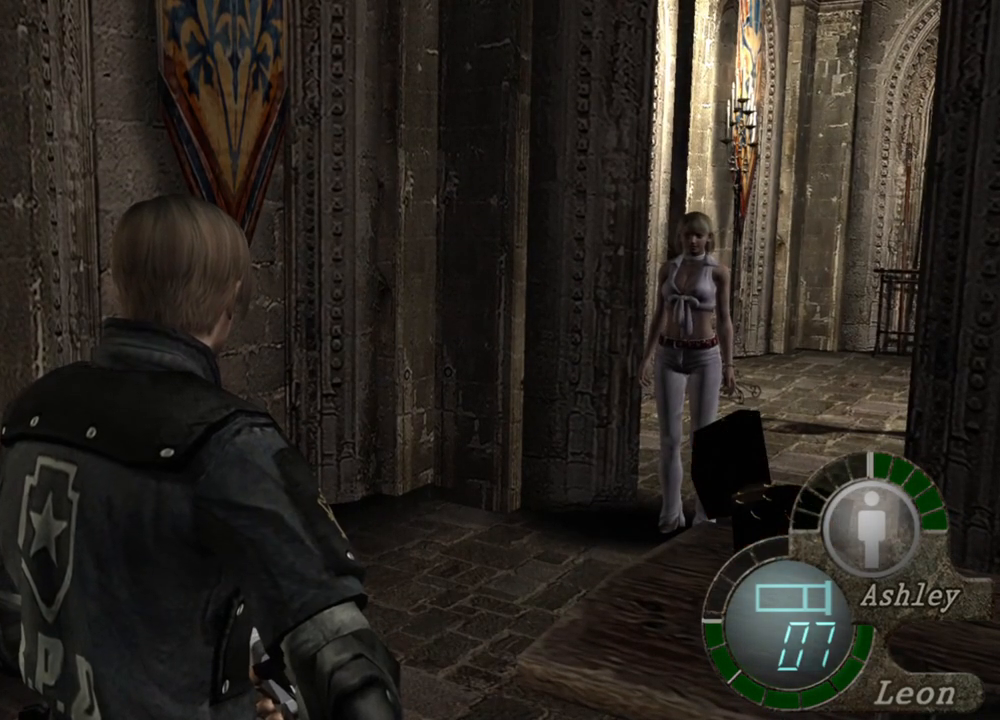
{"keys": [], "mouse": [], "events": []}
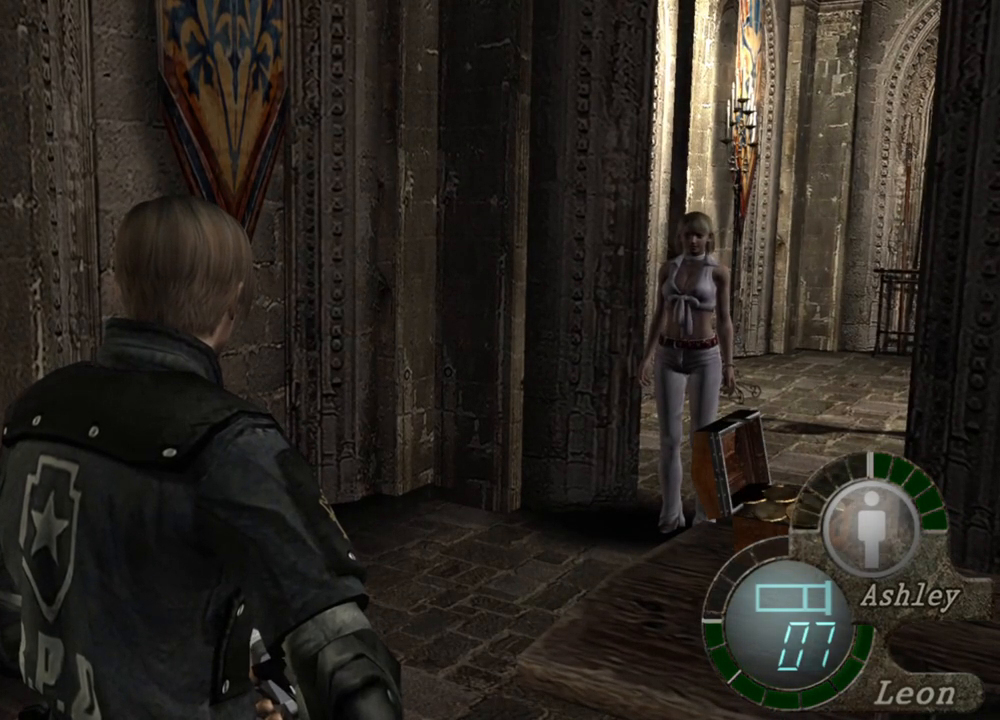
{"keys": [], "mouse": [], "events": []}